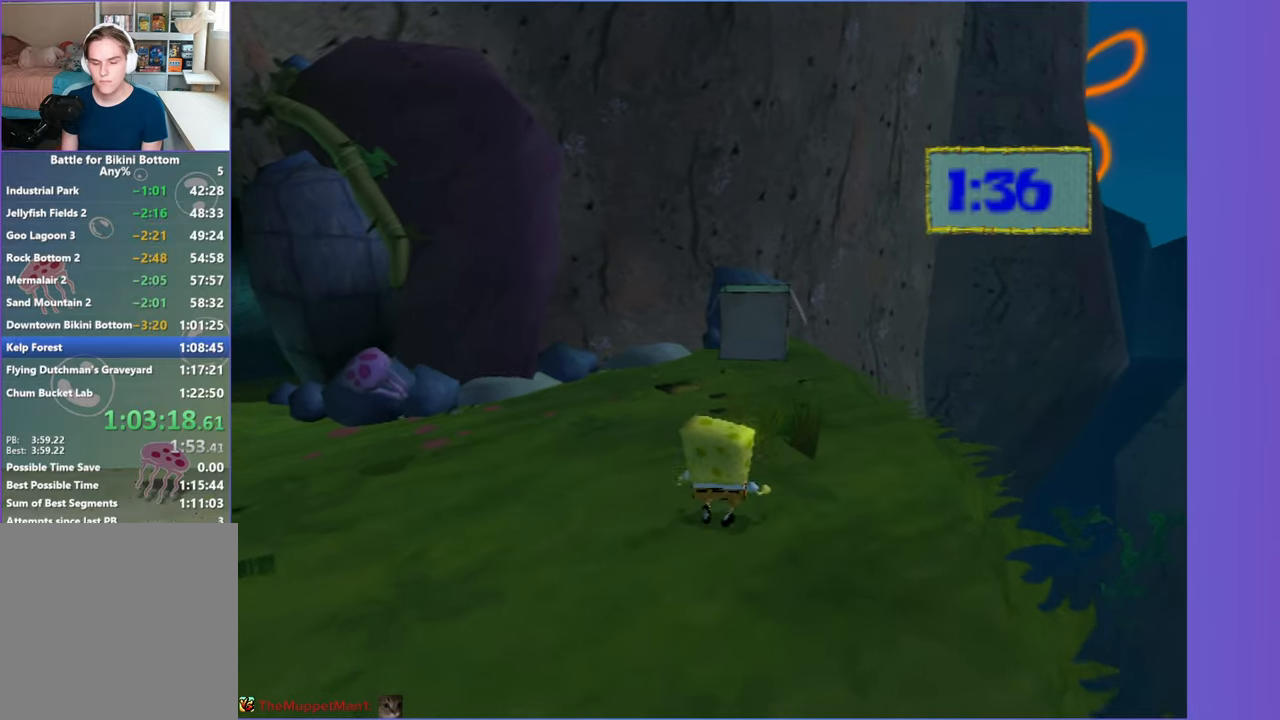
Gameplay with a controller (Xbox layout); each line is a JSON object with the inputs held at the frame after it. "events" lists button and stick changes between this image and that frame as [ms after this image, input, new state], when the widget could be followed in between. Not read: L3.
{"buttons": ["A"], "left_stick": "up", "right_stick": "center", "events": [[450, "A", "down"]]}
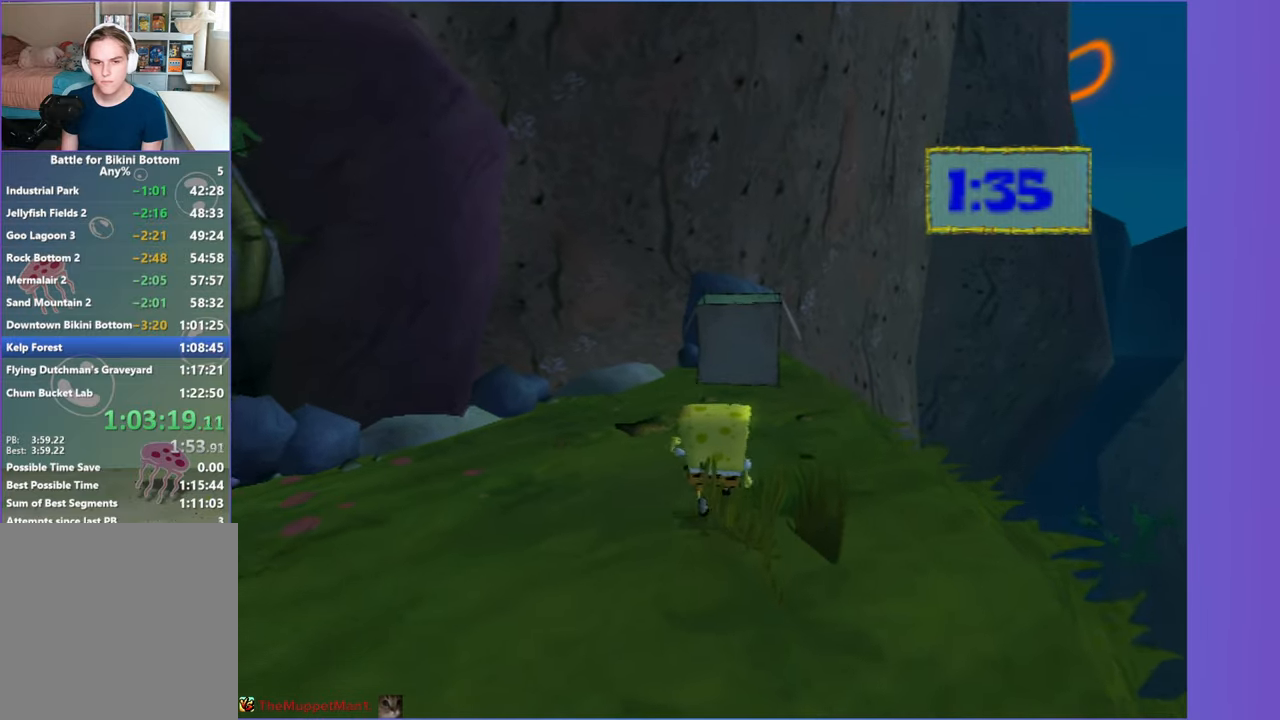
{"buttons": ["A"], "left_stick": "up", "right_stick": "center", "events": [[83, "A", "up"], [367, "A", "down"]]}
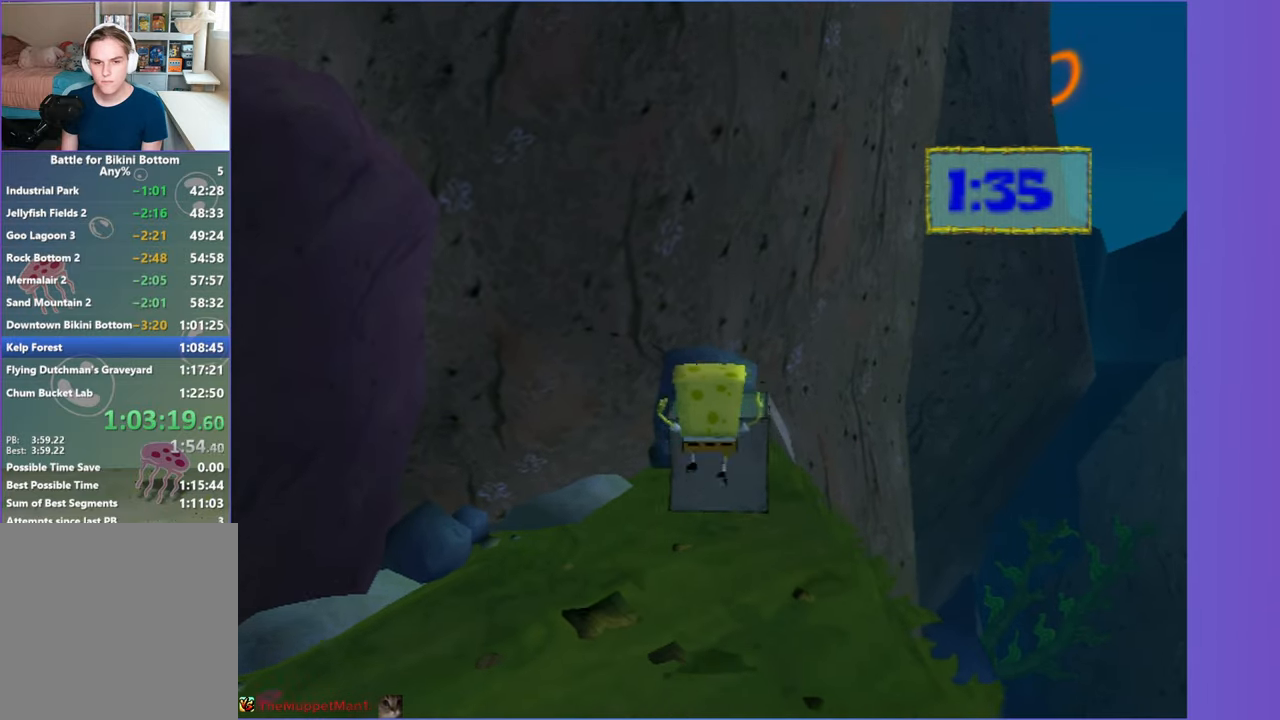
{"buttons": [], "left_stick": "up", "right_stick": "center", "events": [[183, "X", "down"], [333, "A", "up"], [333, "X", "up"]]}
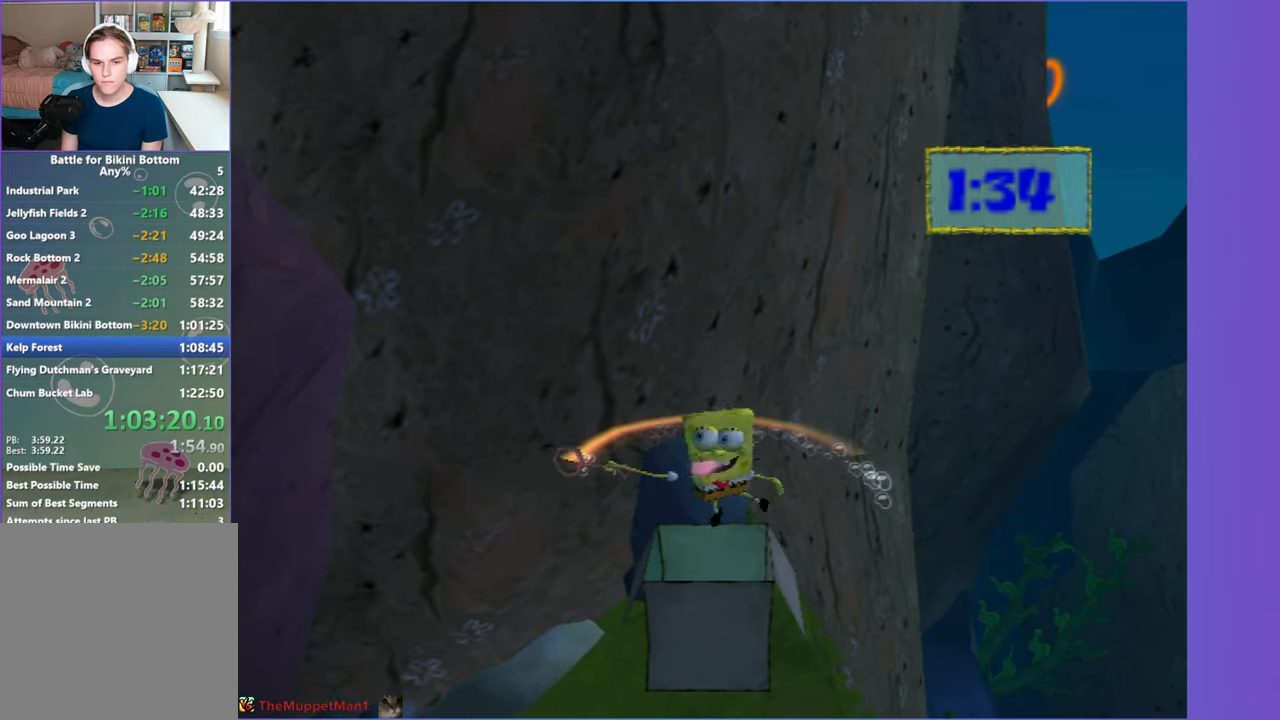
{"buttons": [], "left_stick": "center", "right_stick": "center", "events": [[500, "left_stick", "center"]]}
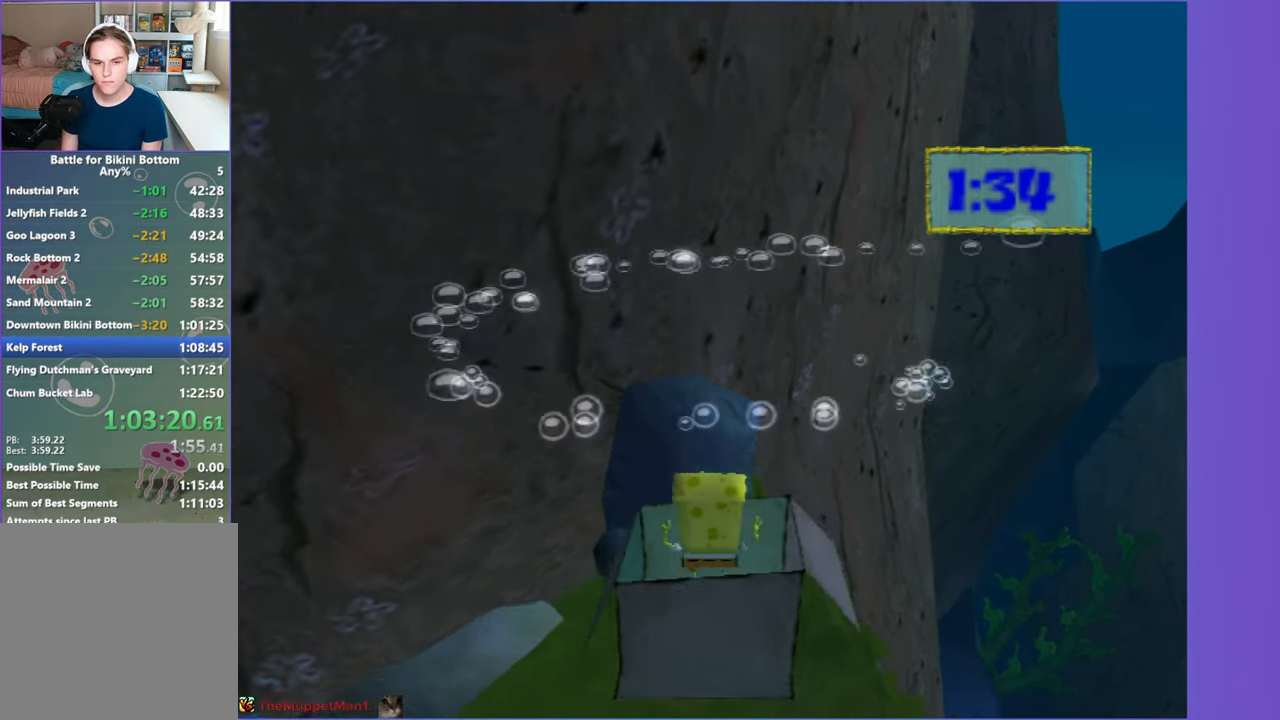
{"buttons": [], "left_stick": "up-left", "right_stick": "right", "events": [[100, "left_stick", "up"], [183, "right_stick", "right"], [200, "left_stick", "up-left"]]}
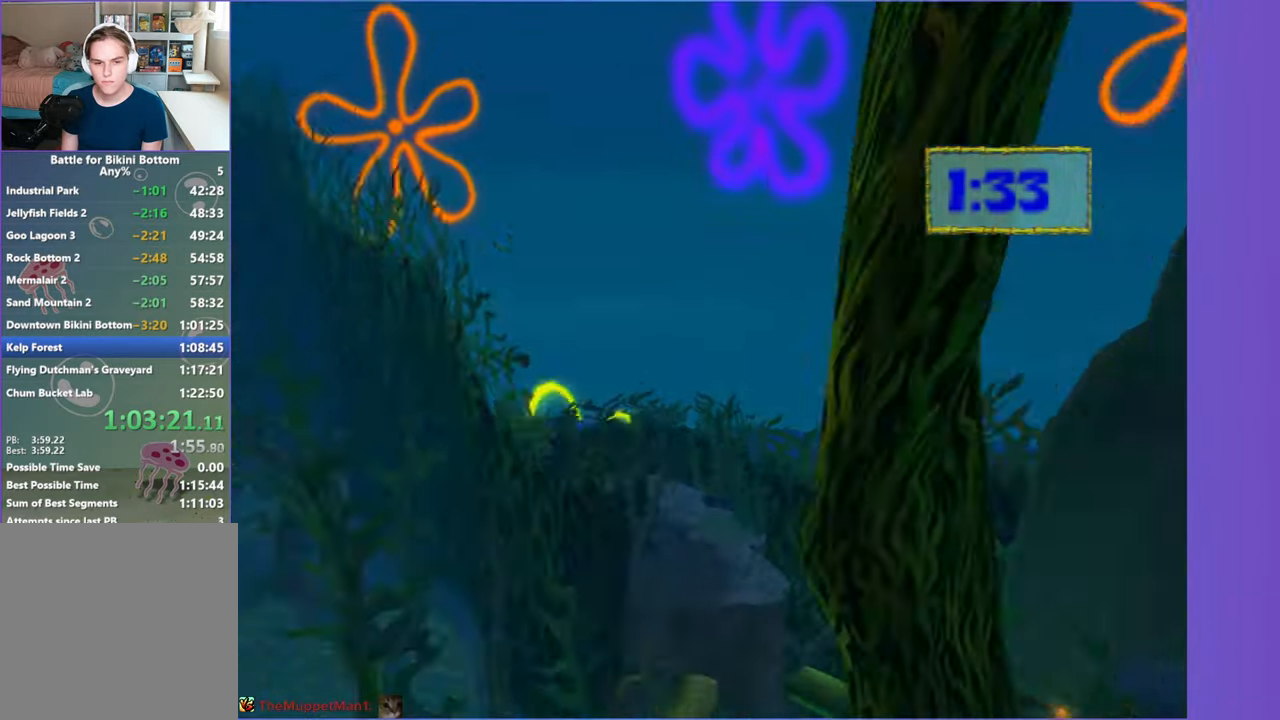
{"buttons": [], "left_stick": "up-left", "right_stick": "right", "events": []}
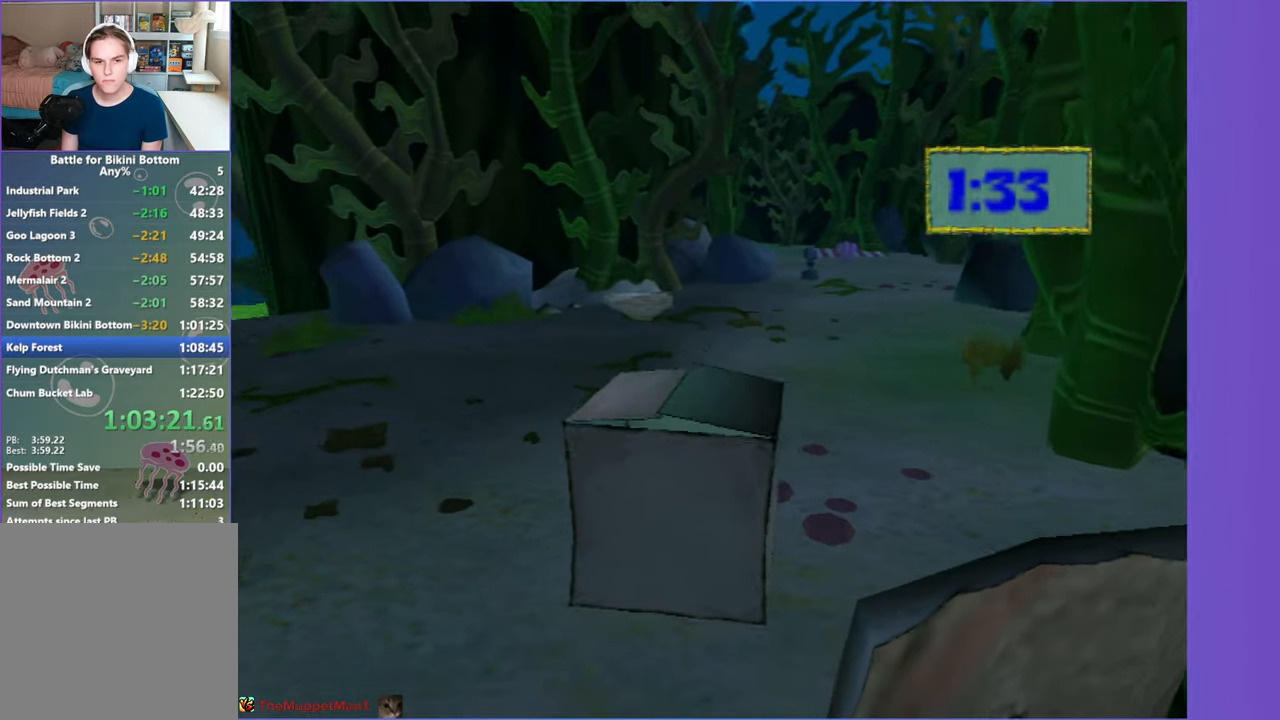
{"buttons": [], "left_stick": "left", "right_stick": "right", "events": [[133, "left_stick", "left"]]}
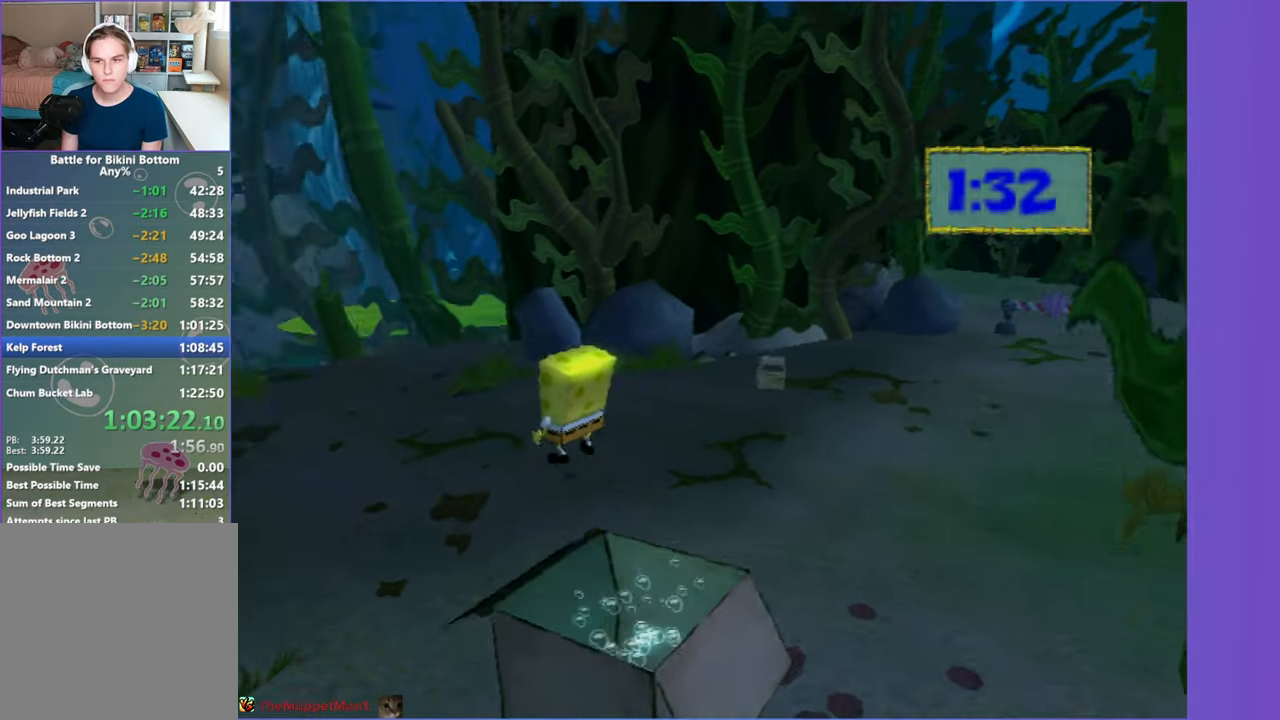
{"buttons": [], "left_stick": "up-left", "right_stick": "right", "events": [[233, "left_stick", "up-left"]]}
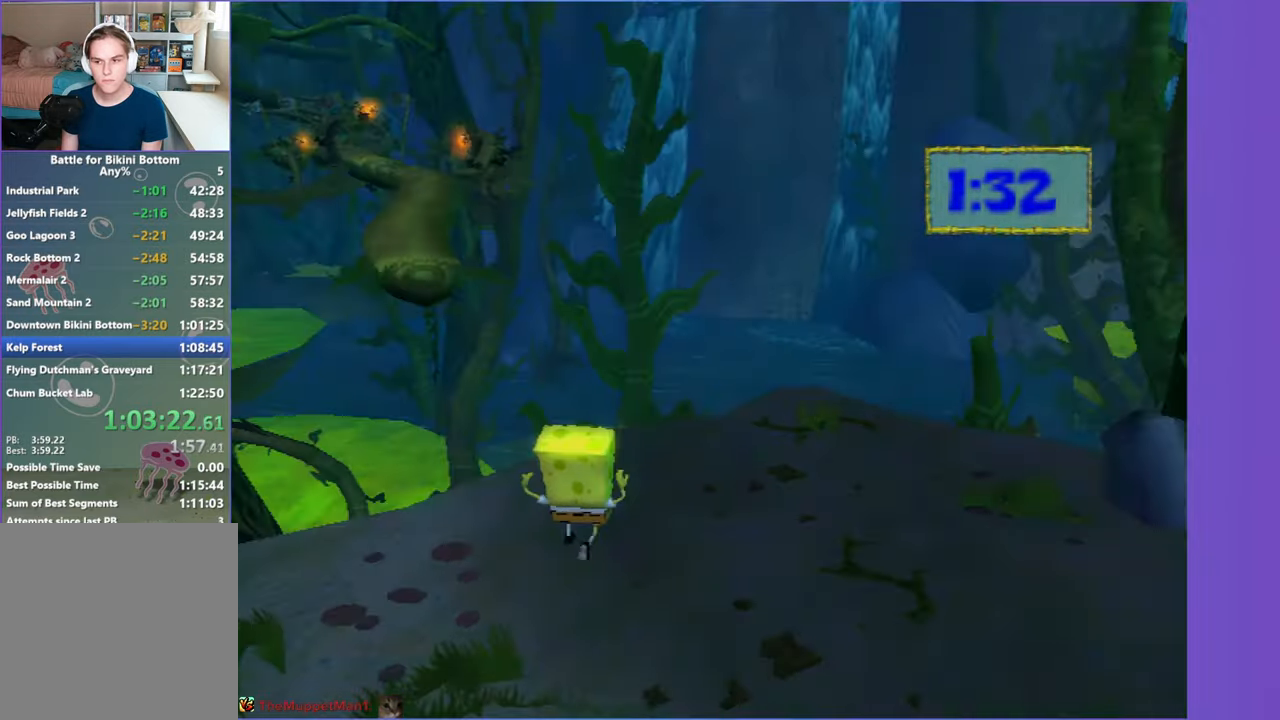
{"buttons": ["A"], "left_stick": "up", "right_stick": "center", "events": [[50, "left_stick", "up"], [267, "right_stick", "center"], [500, "A", "down"]]}
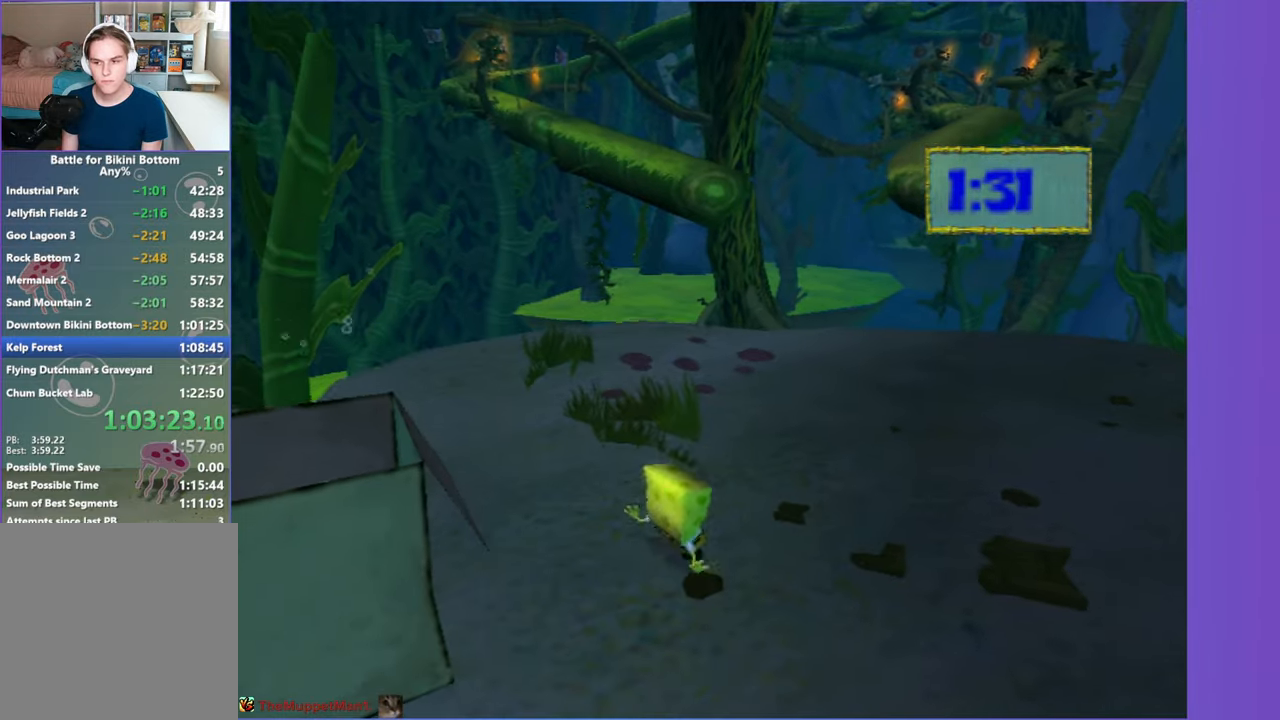
{"buttons": [], "left_stick": "up", "right_stick": "center", "events": [[83, "A", "up"], [417, "A", "down"], [500, "A", "up"]]}
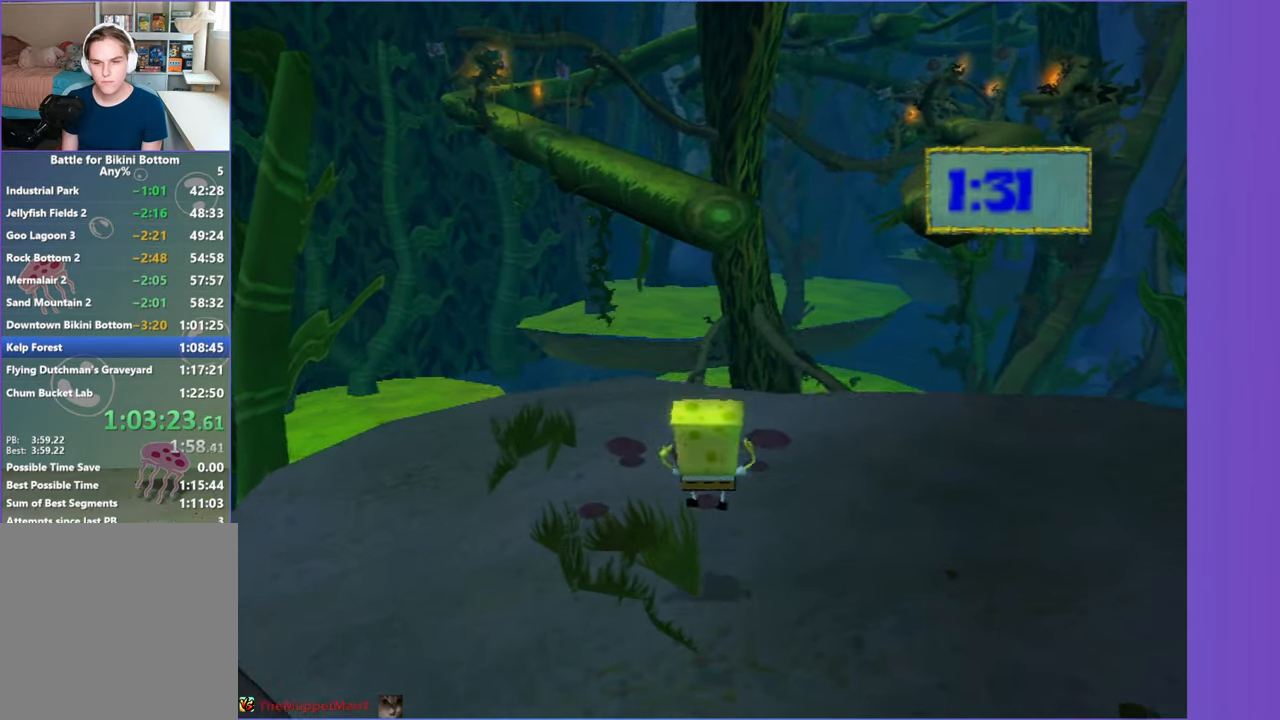
{"buttons": [], "left_stick": "up-left", "right_stick": "center", "events": [[467, "left_stick", "up-left"]]}
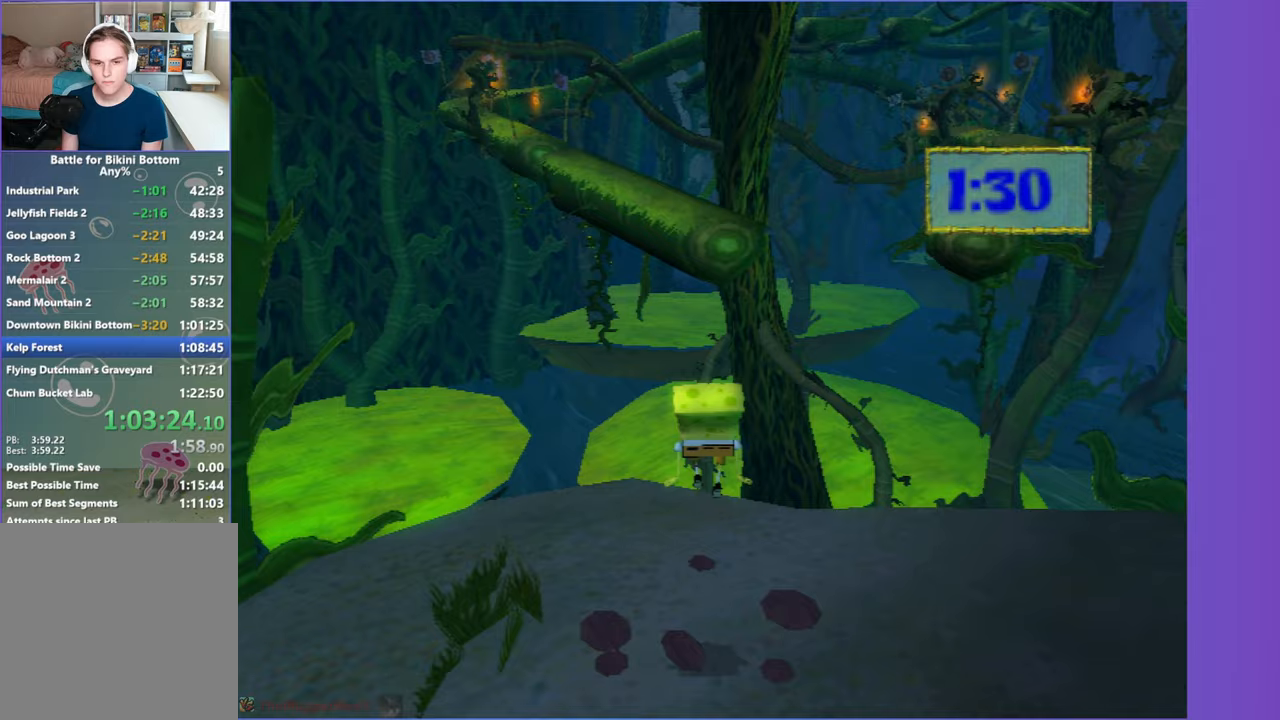
{"buttons": [], "left_stick": "down", "right_stick": "left", "events": [[100, "left_stick", "left"], [250, "left_stick", "down-left"], [350, "left_stick", "down"], [400, "right_stick", "left"]]}
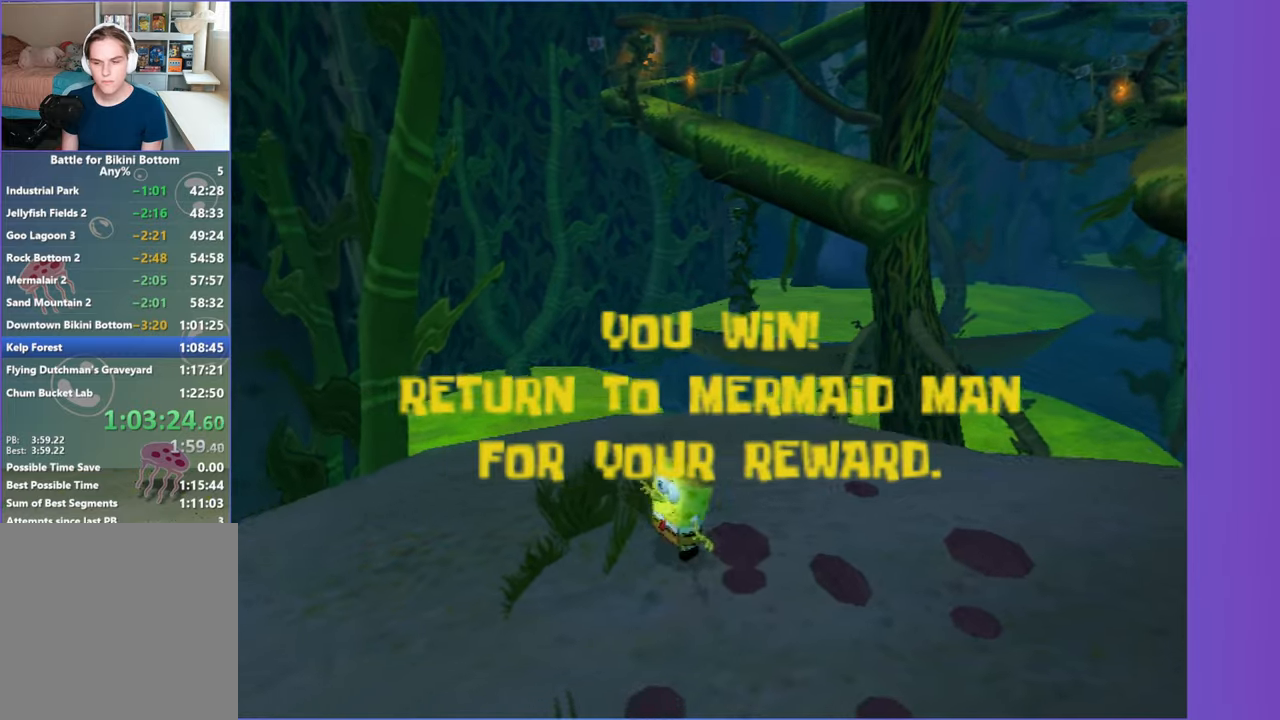
{"buttons": [], "left_stick": "down-left", "right_stick": "center", "events": [[17, "left_stick", "down-left"], [33, "right_stick", "center"], [383, "A", "down"], [500, "A", "up"]]}
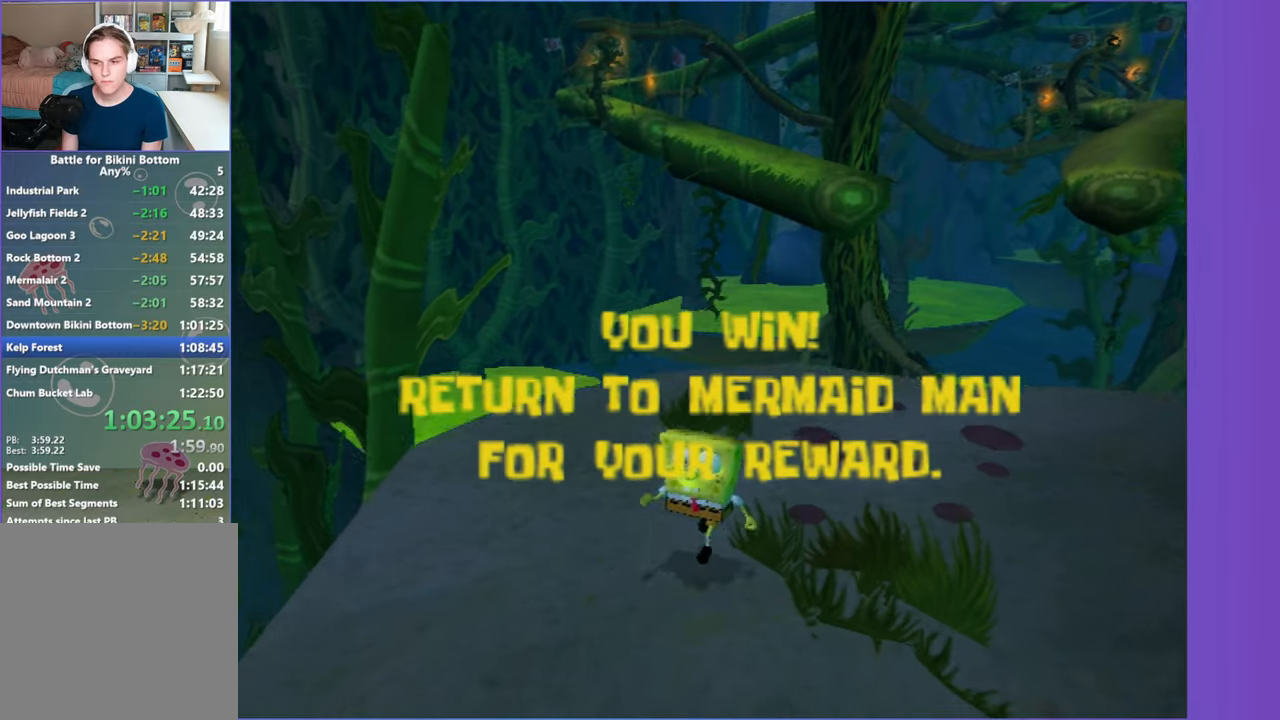
{"buttons": [], "left_stick": "down", "right_stick": "center", "events": [[283, "A", "down"], [400, "left_stick", "down"], [417, "A", "up"]]}
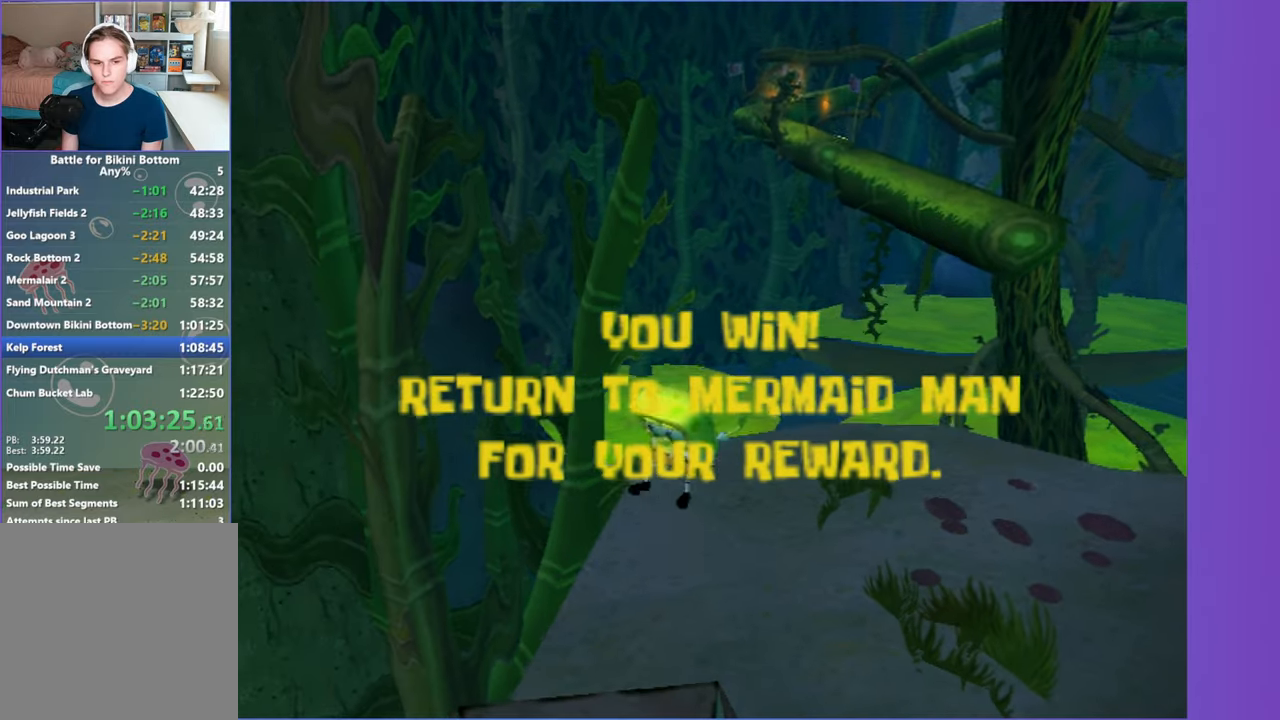
{"buttons": [], "left_stick": "center", "right_stick": "center", "events": [[500, "left_stick", "center"]]}
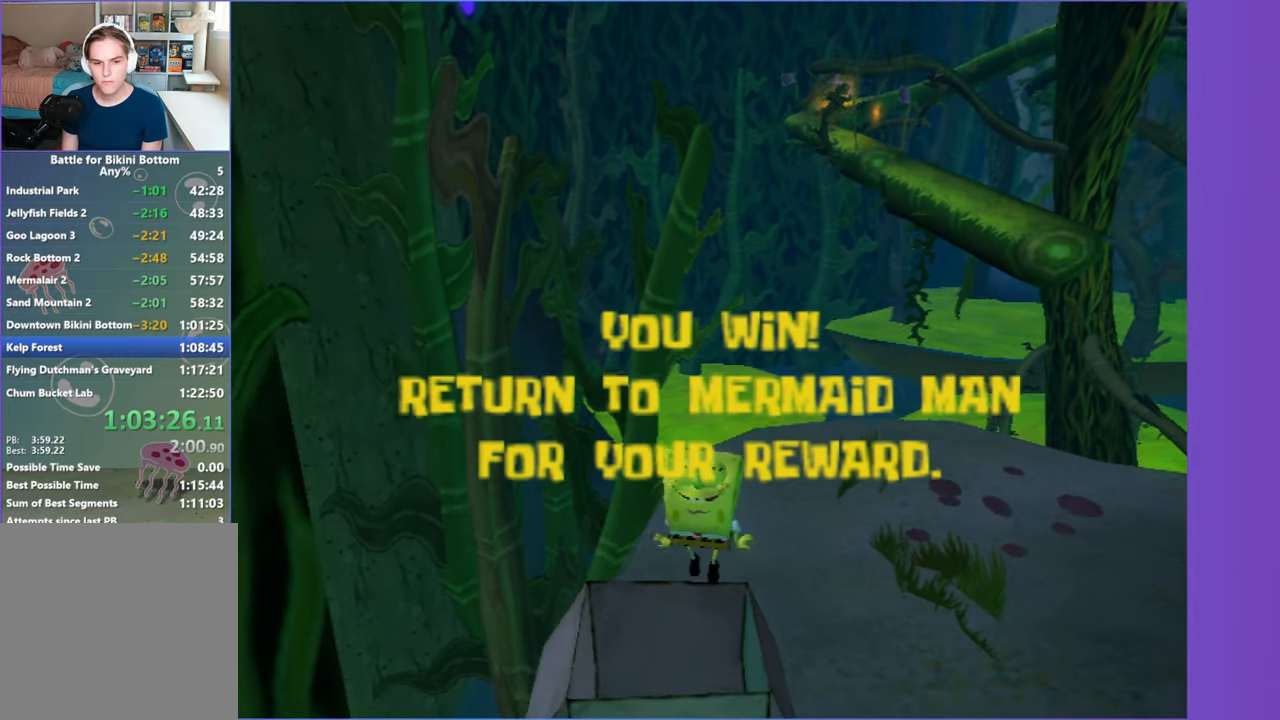
{"buttons": [], "left_stick": "center", "right_stick": "center", "events": []}
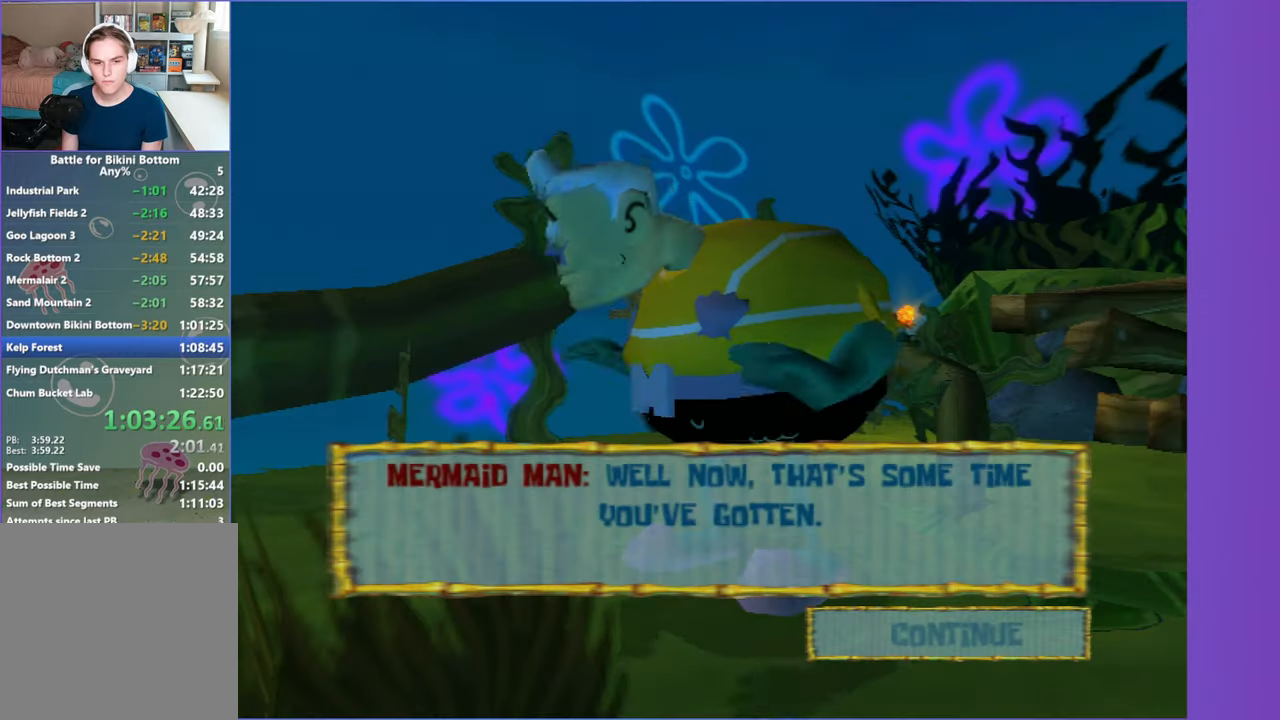
{"buttons": [], "left_stick": "center", "right_stick": "center", "events": []}
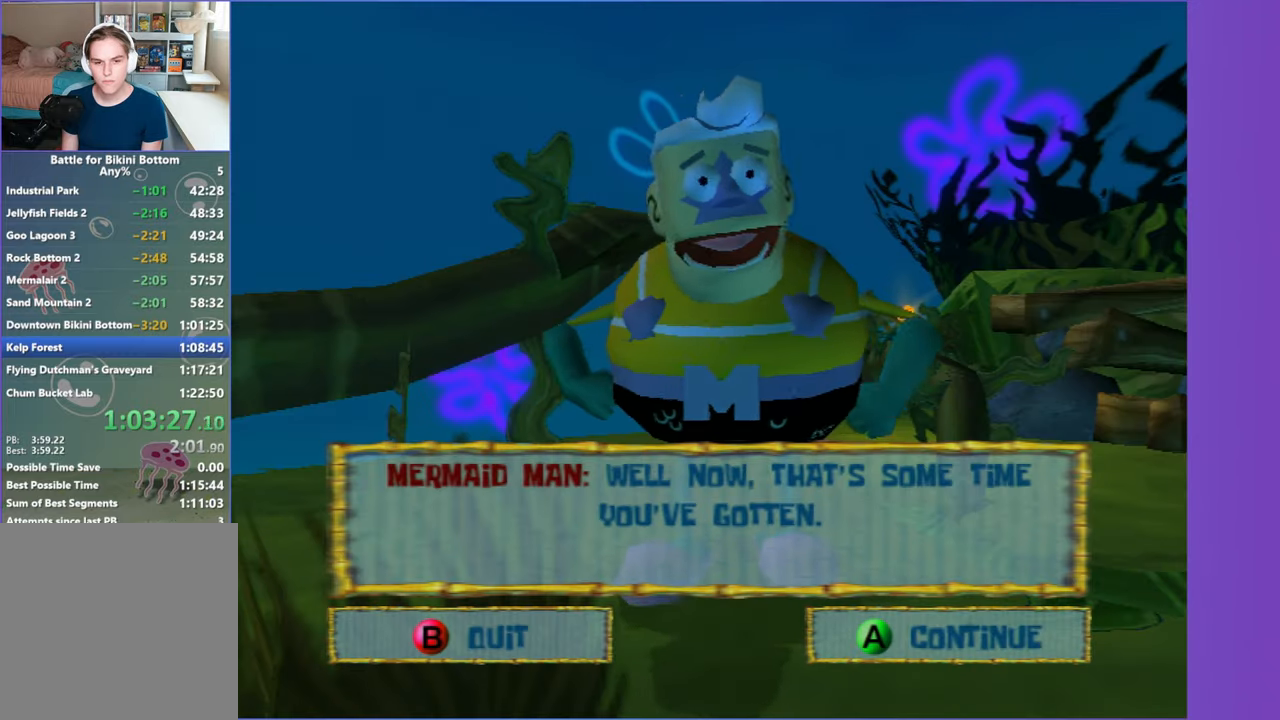
{"buttons": [], "left_stick": "up-left", "right_stick": "right", "events": [[33, "B", "down"], [67, "B", "up"], [383, "left_stick", "left"], [467, "left_stick", "up-left"], [500, "right_stick", "right"]]}
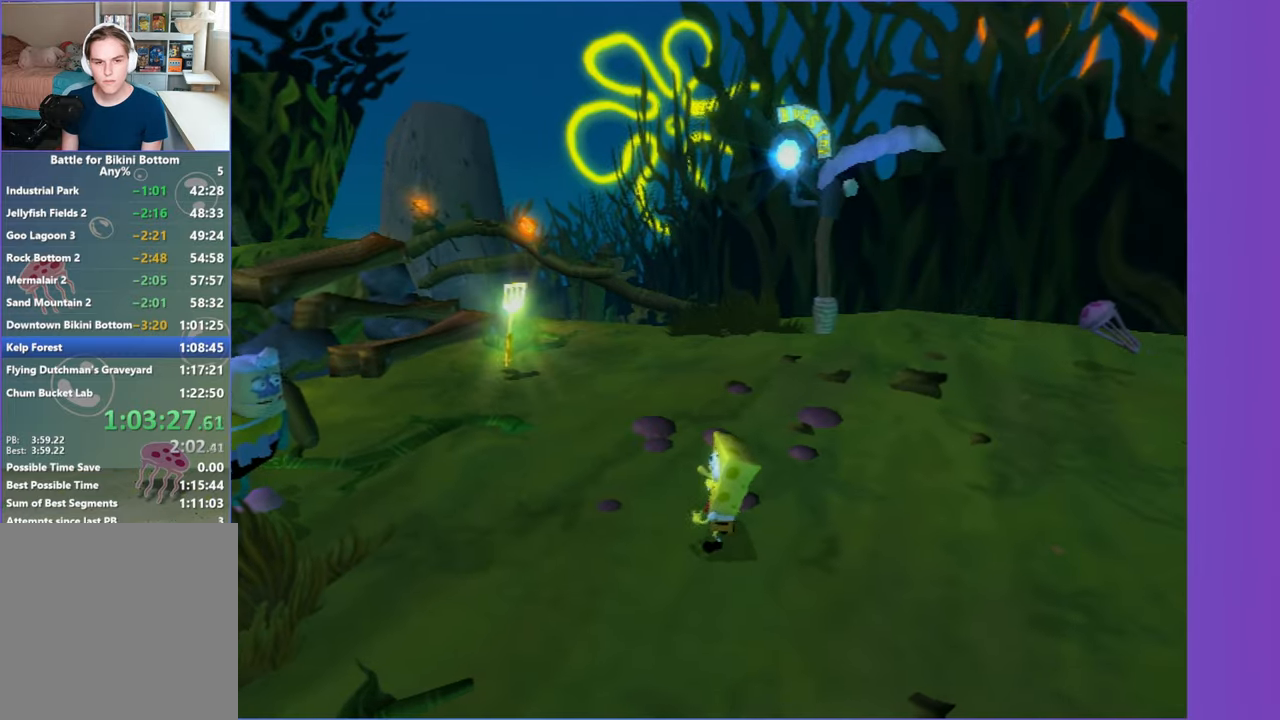
{"buttons": [], "left_stick": "up-right", "right_stick": "right", "events": [[167, "left_stick", "up"], [450, "left_stick", "up-right"]]}
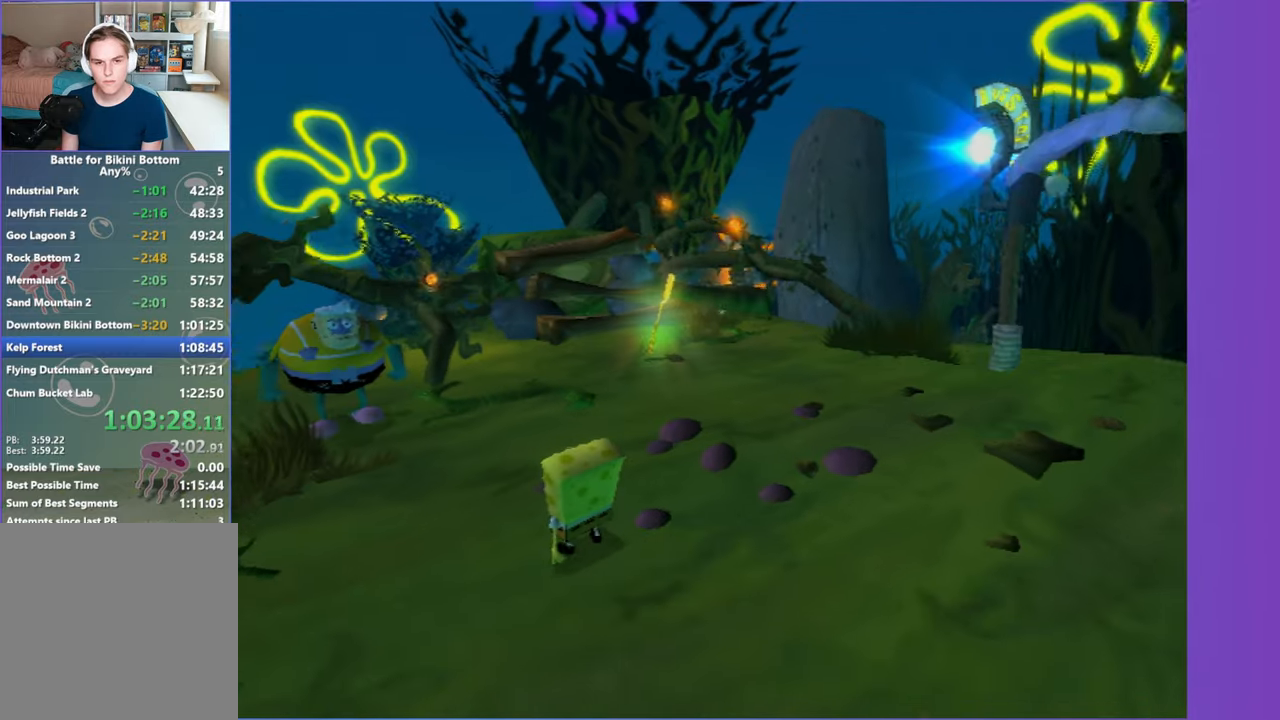
{"buttons": [], "left_stick": "up-right", "right_stick": "center", "events": [[100, "right_stick", "center"]]}
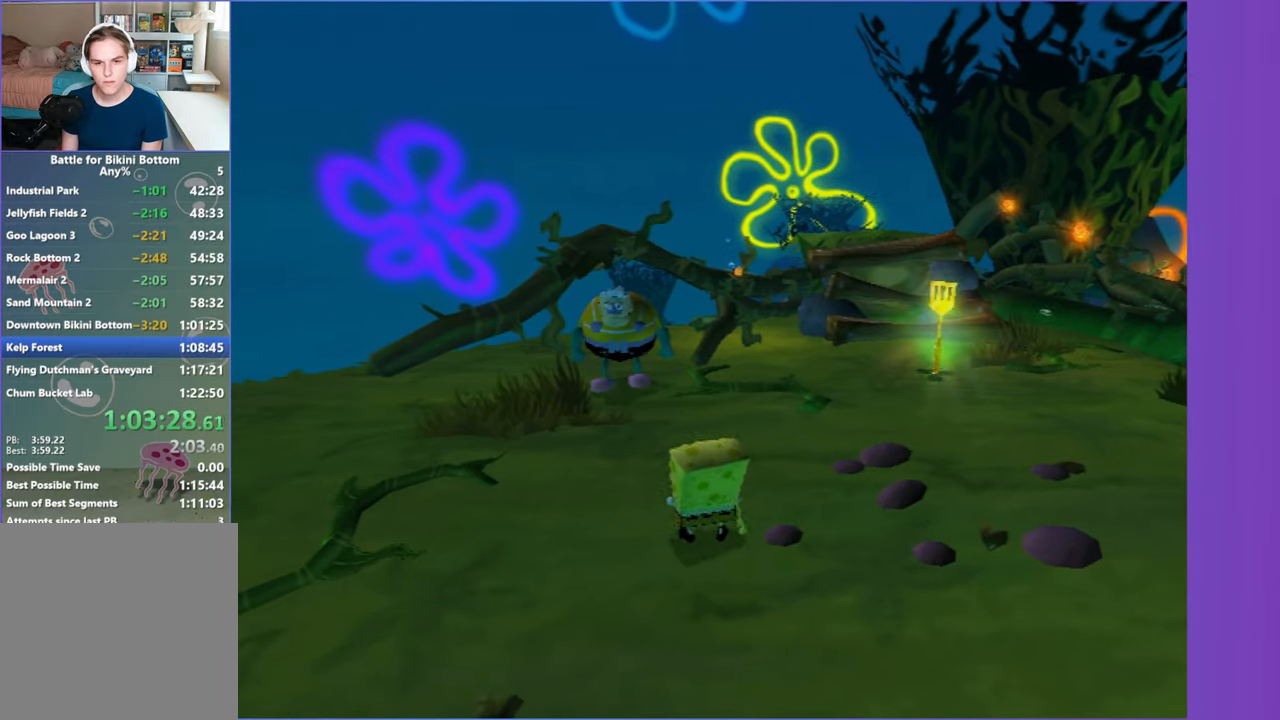
{"buttons": [], "left_stick": "up", "right_stick": "center", "events": [[483, "left_stick", "up"]]}
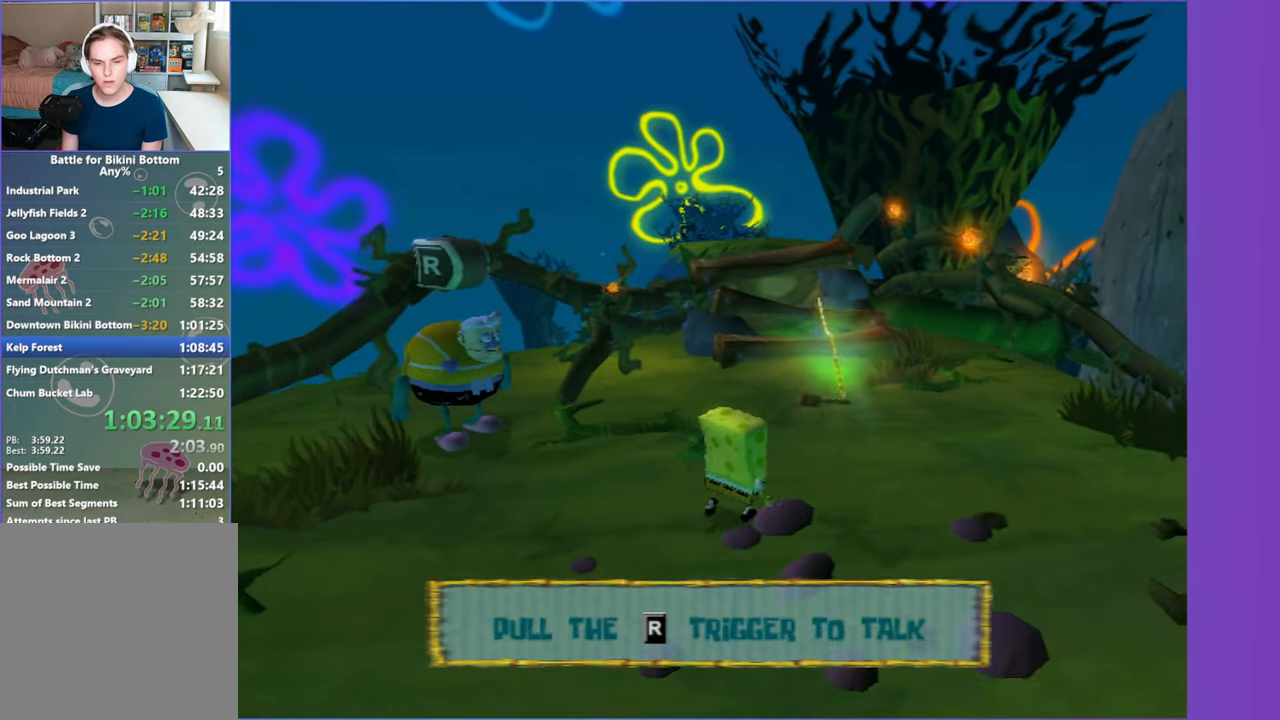
{"buttons": [], "left_stick": "up", "right_stick": "center", "events": []}
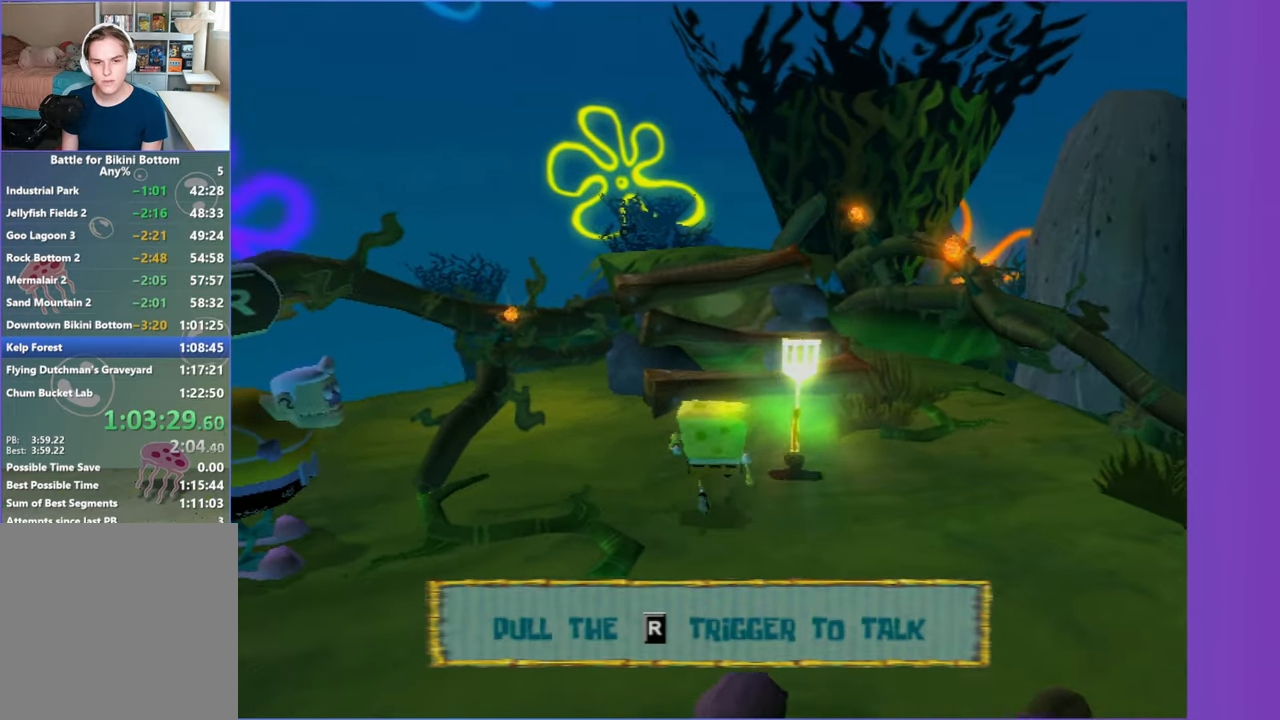
{"buttons": [], "left_stick": "center", "right_stick": "center", "events": [[33, "right_stick", "right"], [183, "right_stick", "center"], [383, "left_stick", "center"]]}
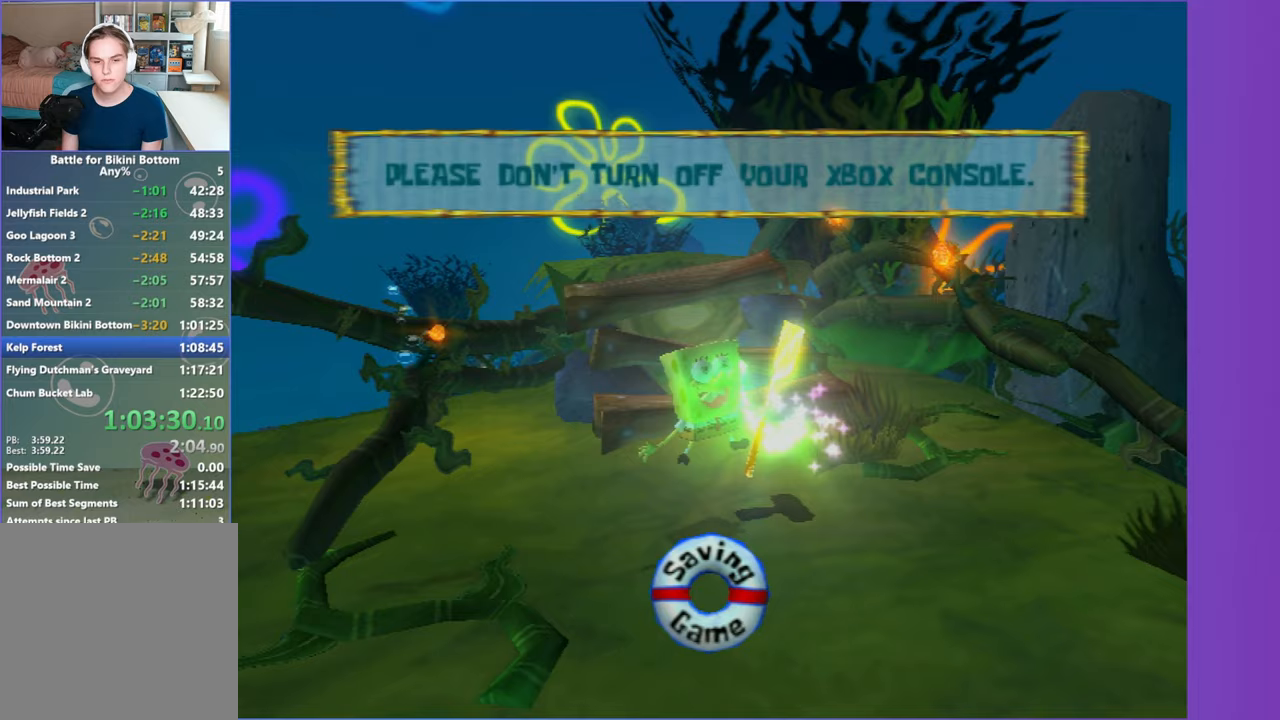
{"buttons": [], "left_stick": "center", "right_stick": "center", "events": []}